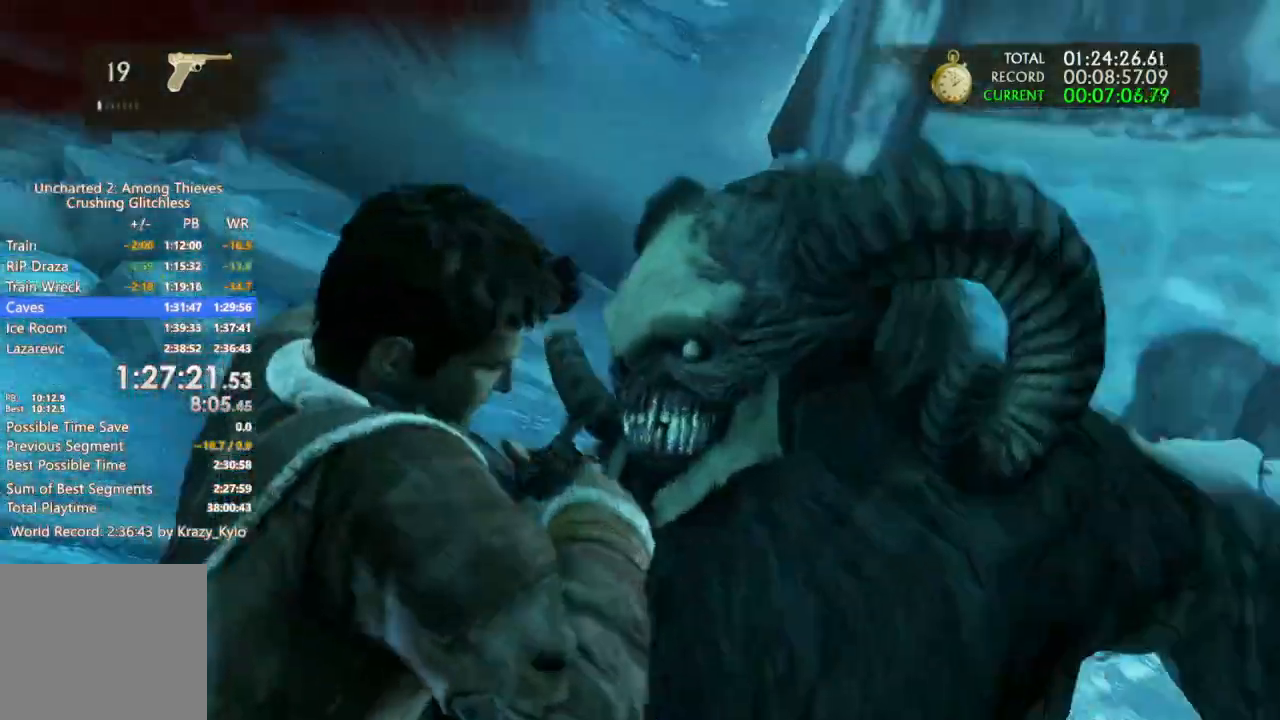
Gameplay with a controller (PlayStation layout); each line is a JSON object with the inputs held at the frame after it (dt_ms = milliseconds from this image to that frame). "events" lists button and stick changes between this image and that frame as [ms after this image, input, new state], when the widget could be followed in between. Not read: L2 L3 SQUARE.
{"dt_ms": 500, "buttons": ["R1"], "left_stick": "center", "right_stick": "down", "events": [[33, "R1", "down"], [167, "R1", "up"], [233, "R1", "down"], [333, "R1", "up"], [433, "R1", "down"]]}
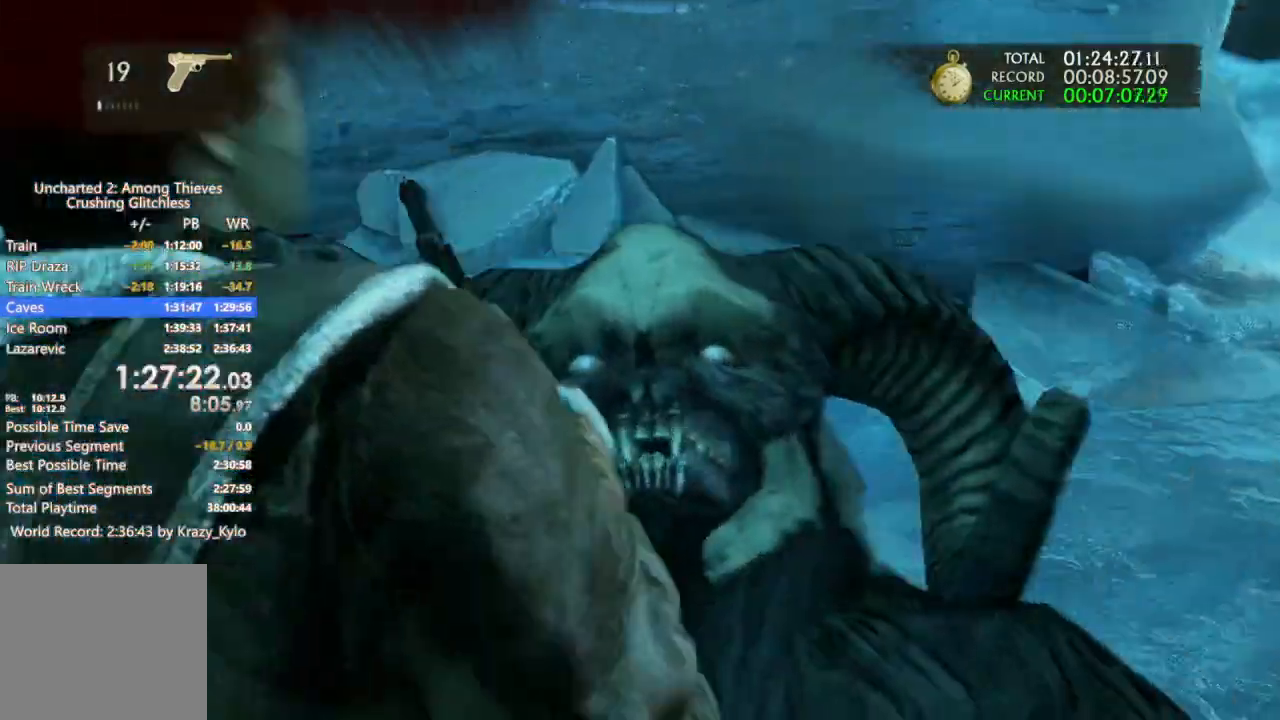
{"dt_ms": 500, "buttons": ["R1"], "left_stick": "center", "right_stick": "down", "events": [[33, "R1", "up"], [133, "R1", "down"], [233, "R1", "up"], [333, "R1", "down"], [433, "R1", "up"], [500, "R1", "down"]]}
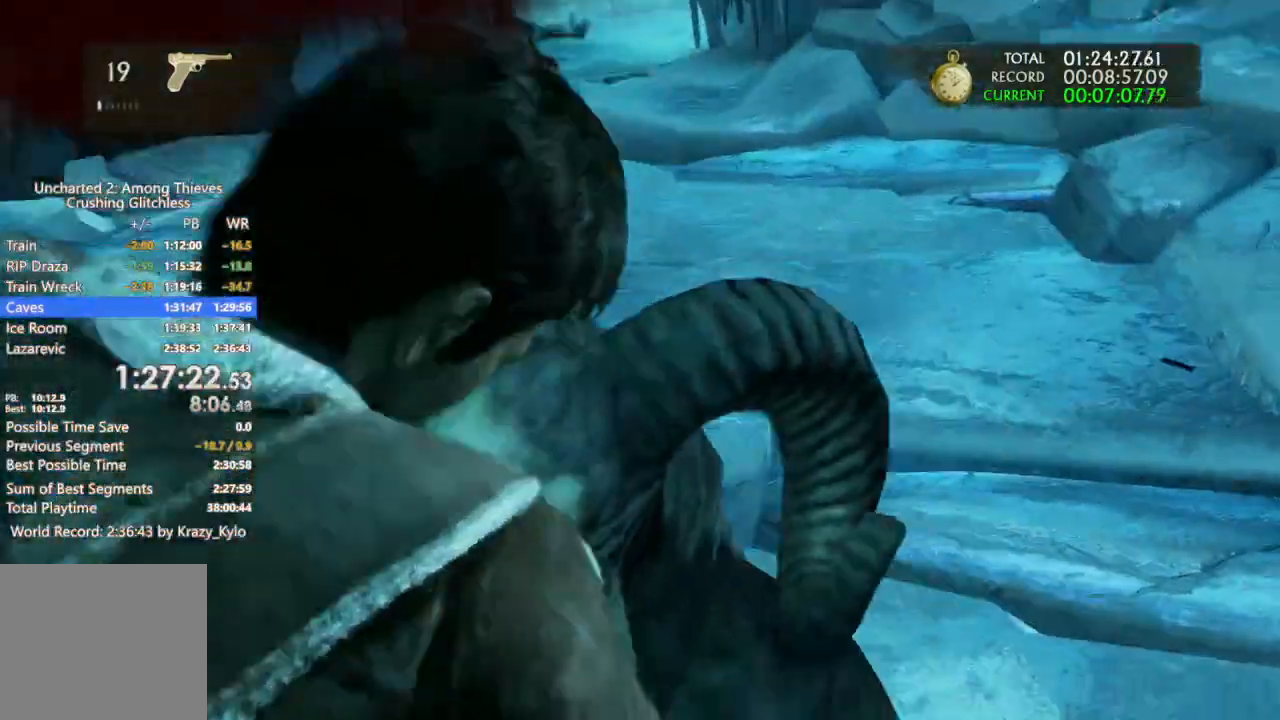
{"dt_ms": 500, "buttons": ["R1"], "left_stick": "center", "right_stick": "down", "events": [[100, "R1", "up"], [200, "R1", "down"], [200, "right_stick", "down-left"], [300, "R1", "up"], [400, "R1", "down"], [400, "right_stick", "down"]]}
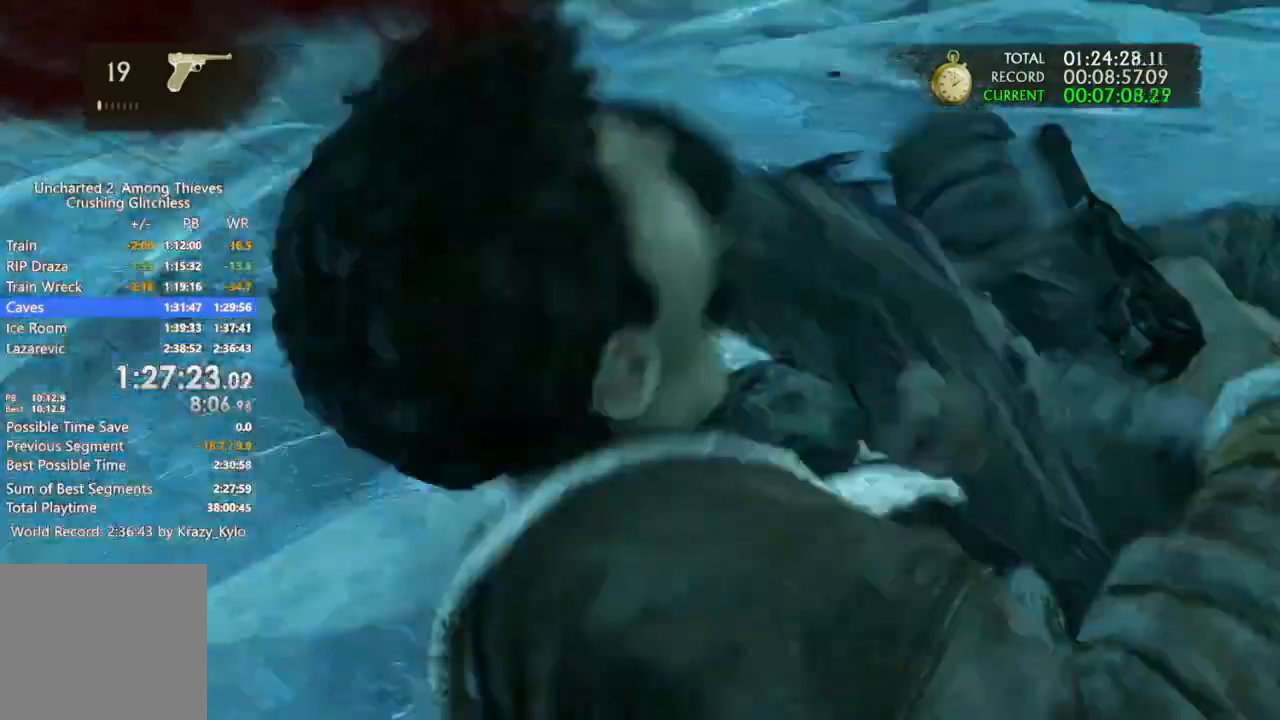
{"dt_ms": 500, "buttons": [], "left_stick": "center", "right_stick": "down", "events": [[33, "R1", "up"], [133, "R1", "down"], [233, "R1", "up"], [333, "R1", "down"], [433, "R1", "up"]]}
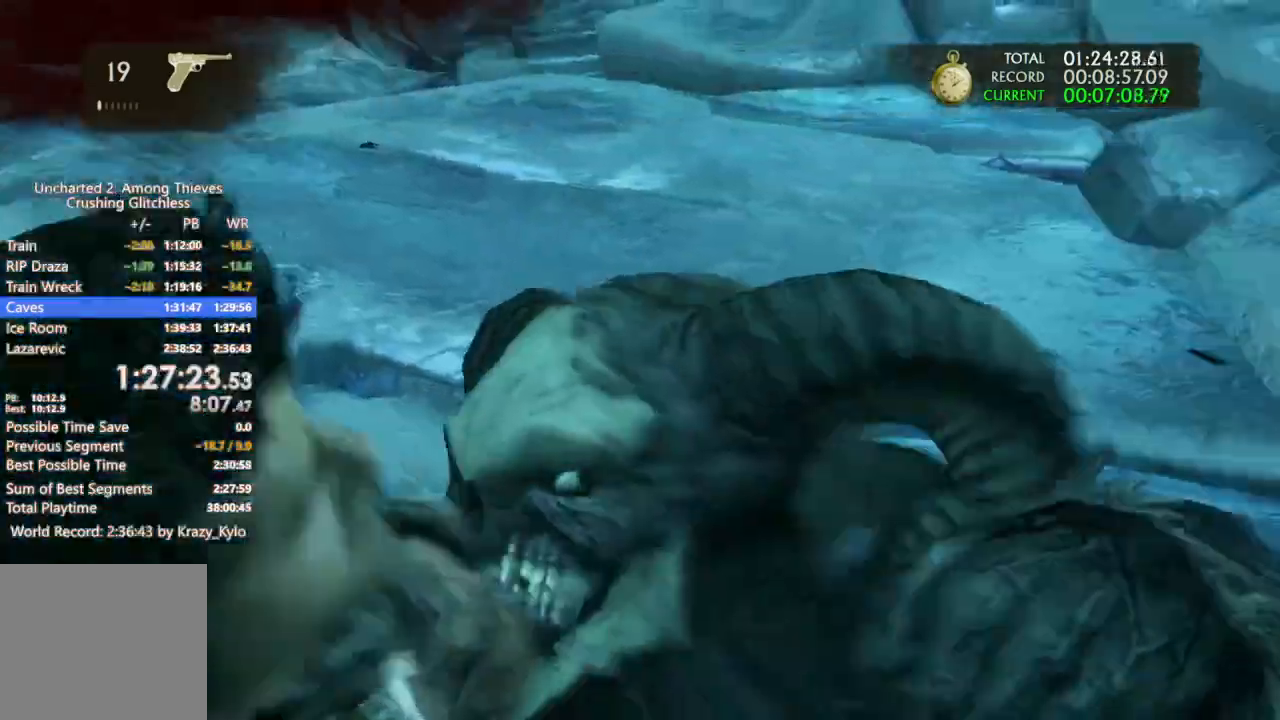
{"dt_ms": 1000, "buttons": [], "left_stick": "center", "right_stick": "down"}
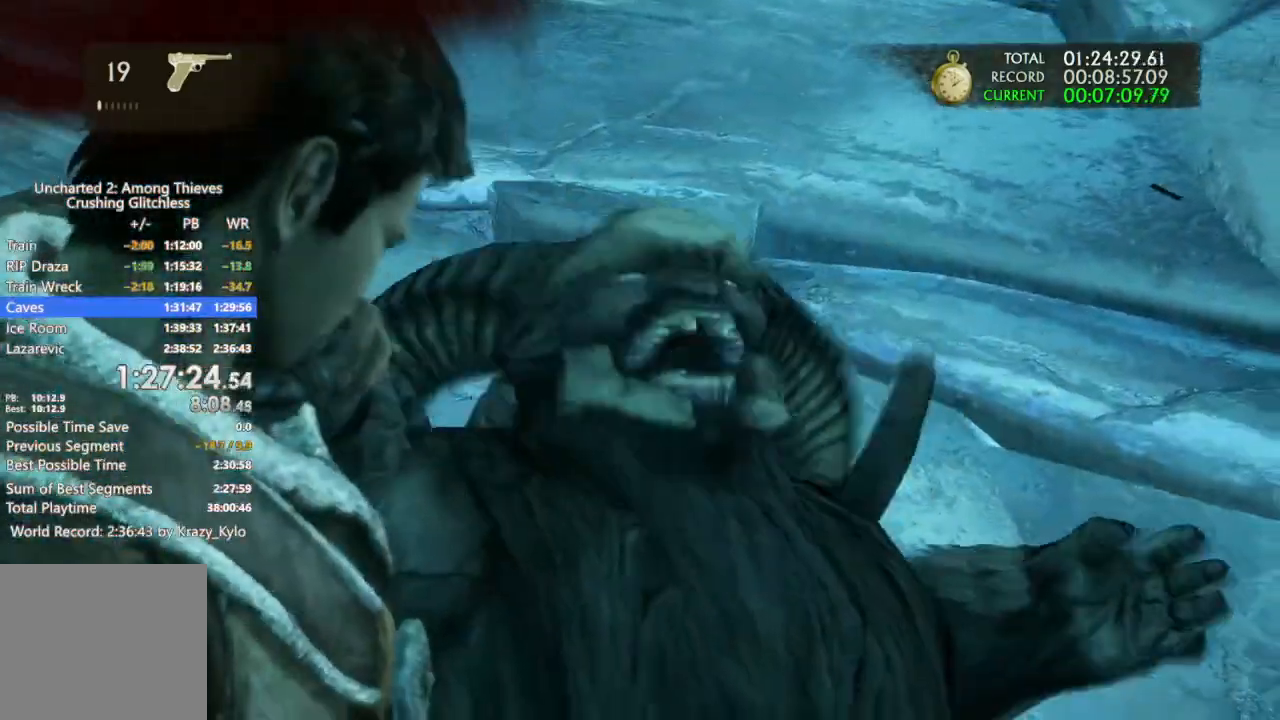
{"dt_ms": 500, "buttons": ["R1"], "left_stick": "center", "right_stick": "down", "events": [[33, "R1", "down"], [133, "R1", "up"], [233, "R1", "down"], [333, "R1", "up"], [433, "R1", "down"]]}
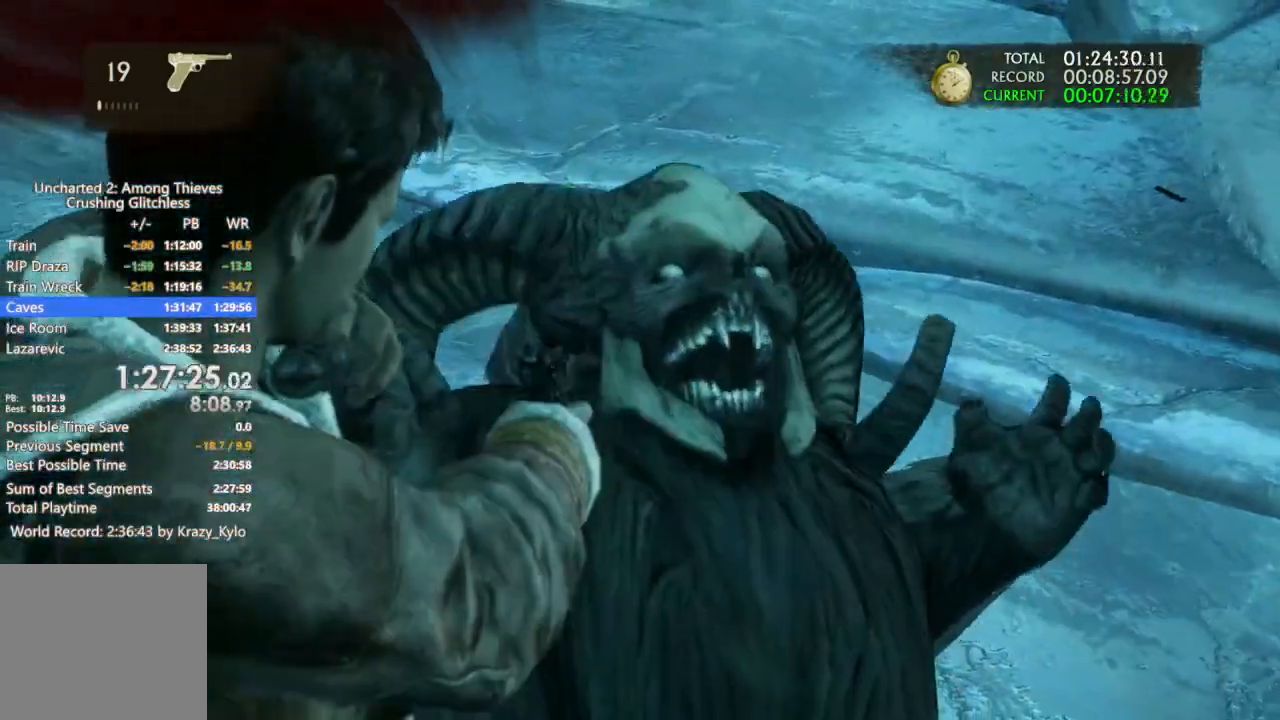
{"dt_ms": 500, "buttons": [], "left_stick": "center", "right_stick": "center", "events": [[33, "R1", "up"], [133, "R1", "down"], [233, "R1", "up"], [333, "R1", "down"], [367, "right_stick", "left"], [433, "R1", "up"], [467, "right_stick", "center"]]}
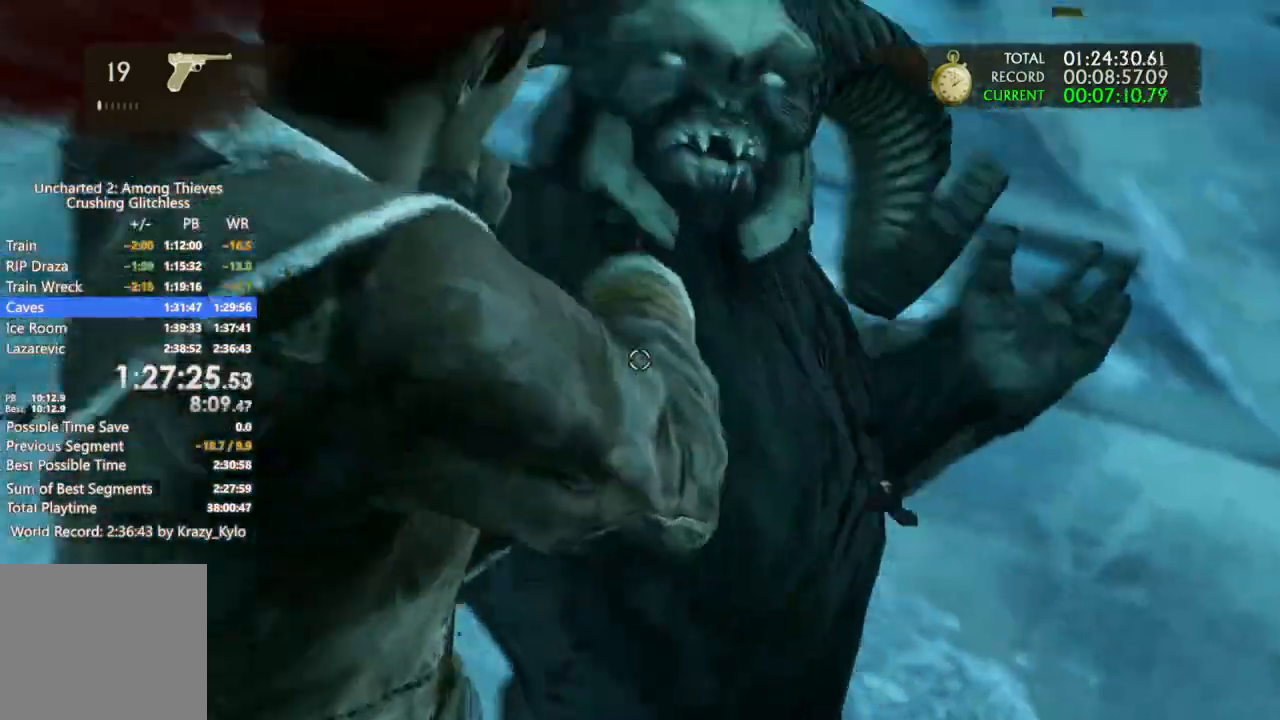
{"dt_ms": 500, "buttons": [], "left_stick": "center", "right_stick": "center", "events": [[33, "R1", "down"], [100, "R1", "up"], [167, "right_stick", "down"], [367, "right_stick", "center"], [400, "R1", "down"], [500, "R1", "up"]]}